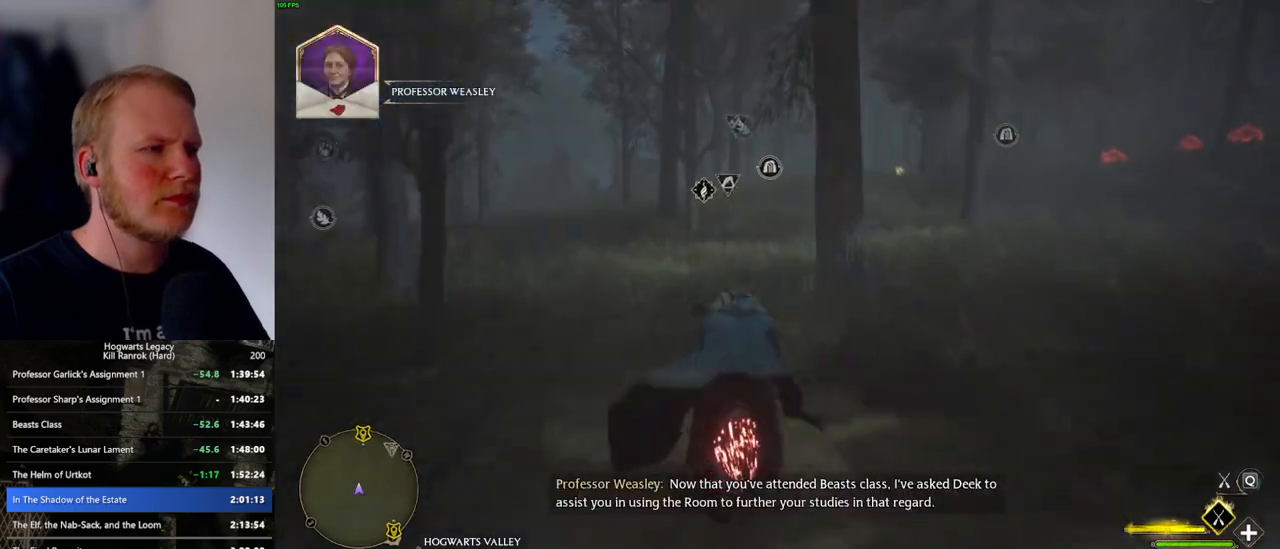
Gameplay with keyboard and mouse; each line is a JSON object with the keys and mouse buttons held at the frame after it. "events" lists presses ("down") and releases ("up") of ".", "/", "0", "1", "2", "3", "4", "5", "6", "7", "8", "9", "a", "alt_l", "alt_r", "b", "backslash", "backspace", "c", "caps_lock", "comma", "ctrl_l", "ctrl_r", "d", "e", "equals", "escape", "f", "f1", "f10", "f11", "f12", "f2", "f3", "f4", "f5", "f6", "f7", "f8", "f9", "g", "h", "i", "j", "k", "l", "lbracket", "m", "minus", "n", "o", "p", "q", "quote", "r", "rbracket", "return", "s", "semicolon", "shift_l", "shift_r", "space", "super_l", "super_r", "t", "tab", "tilde", "u", "v", "w", "x", "y", "z", "mouse_left", "mouse_wheel", "mouse_right", "mouse_mb4" and "mouse_mb5" between this image and that frame as [ms after this image, input, new state], when the widget could be followed in between. "mouse_left", "mouse_wheel", "mouse_right", "mouse_mb4", "mouse_mb5" = the "left", "wheel", "right", "mb4", "mb5" buttons of the "mouse" list. No other keys are recorded. "wheel" means that the mouse wheel is clicked or scrolled. Mouse movement is not recorded.
{"keys": ["a", "w"], "mouse": ["left"], "events": [[50, "d", "down"], [117, "d", "up"], [467, "a", "down"]]}
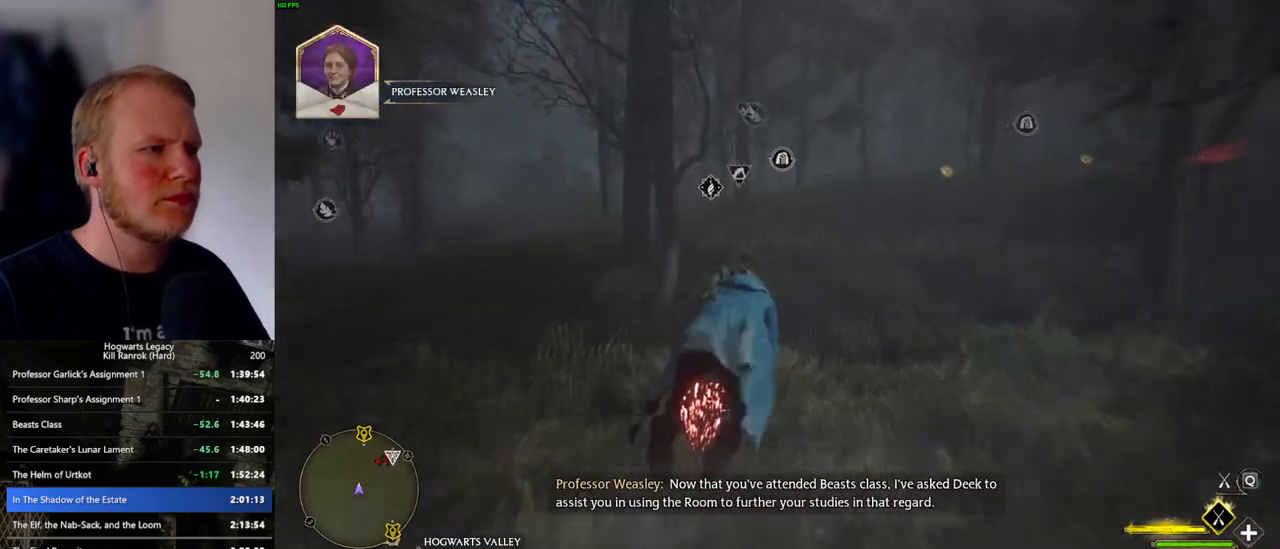
{"keys": ["w"], "mouse": ["left"], "events": [[184, "a", "up"]]}
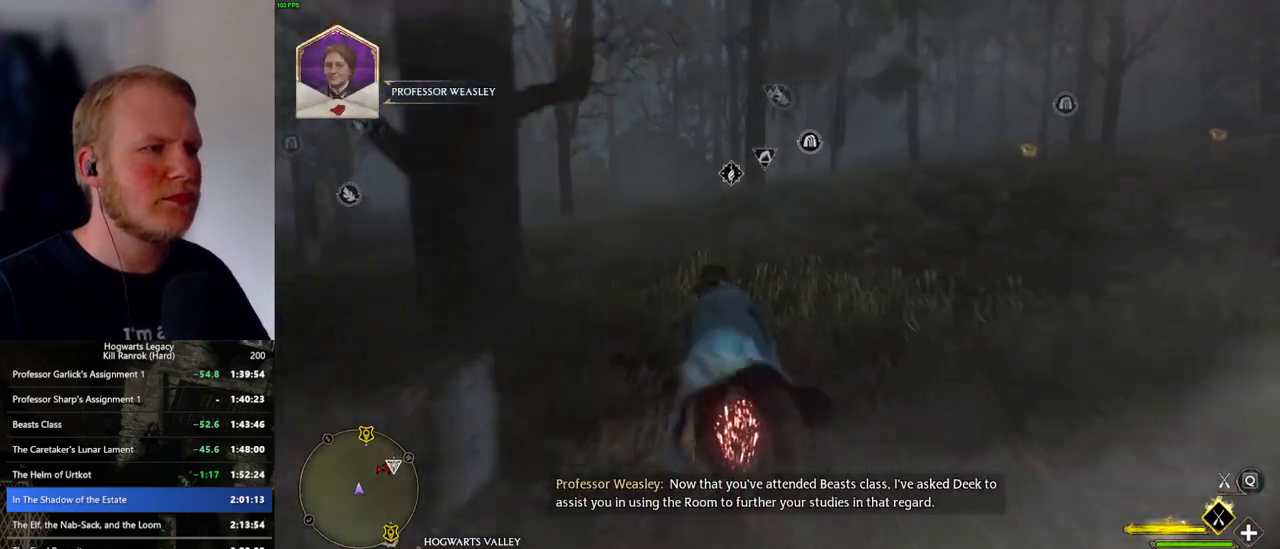
{"keys": ["w"], "mouse": ["left"], "events": [[84, "a", "down"], [184, "a", "up"]]}
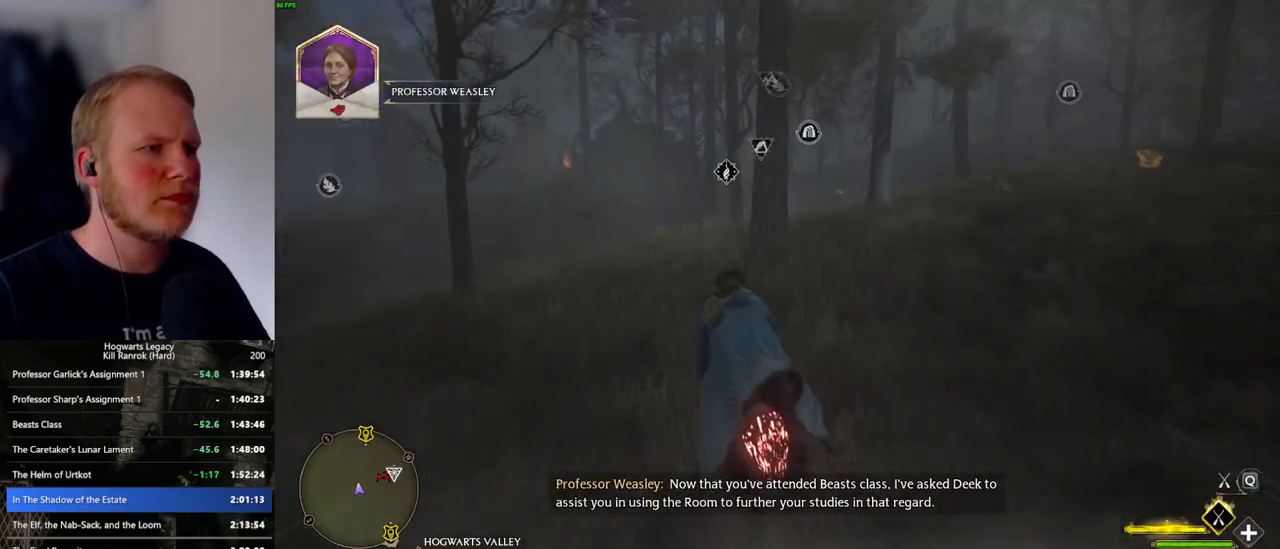
{"keys": ["w"], "mouse": ["left"], "events": [[234, "d", "down"], [300, "d", "up"]]}
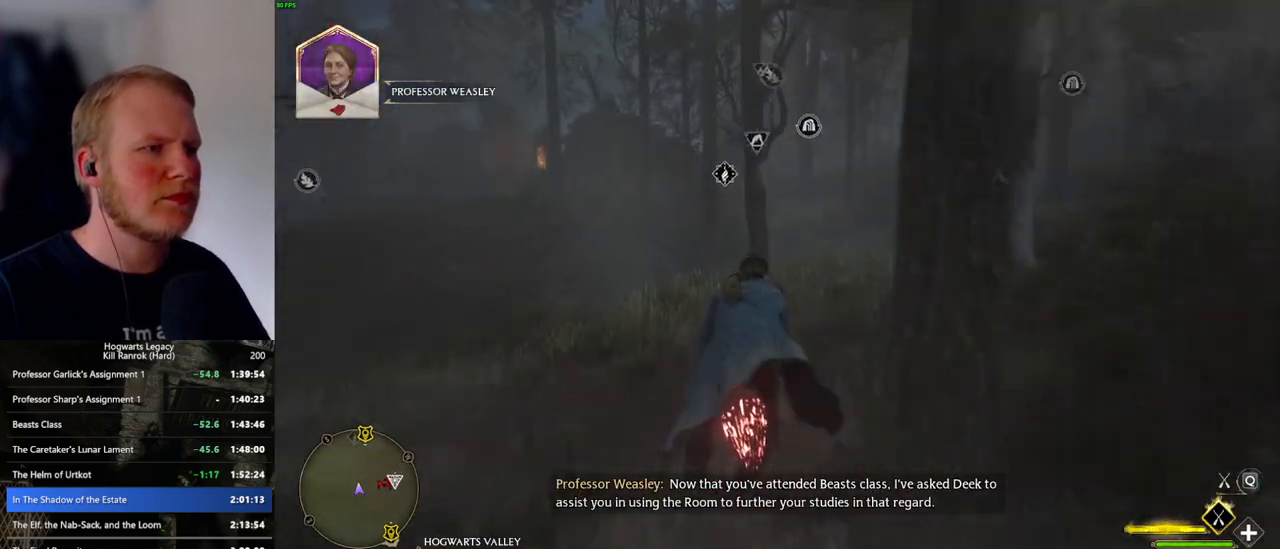
{"keys": ["w"], "mouse": ["left"], "events": [[184, "d", "down"], [234, "d", "up"]]}
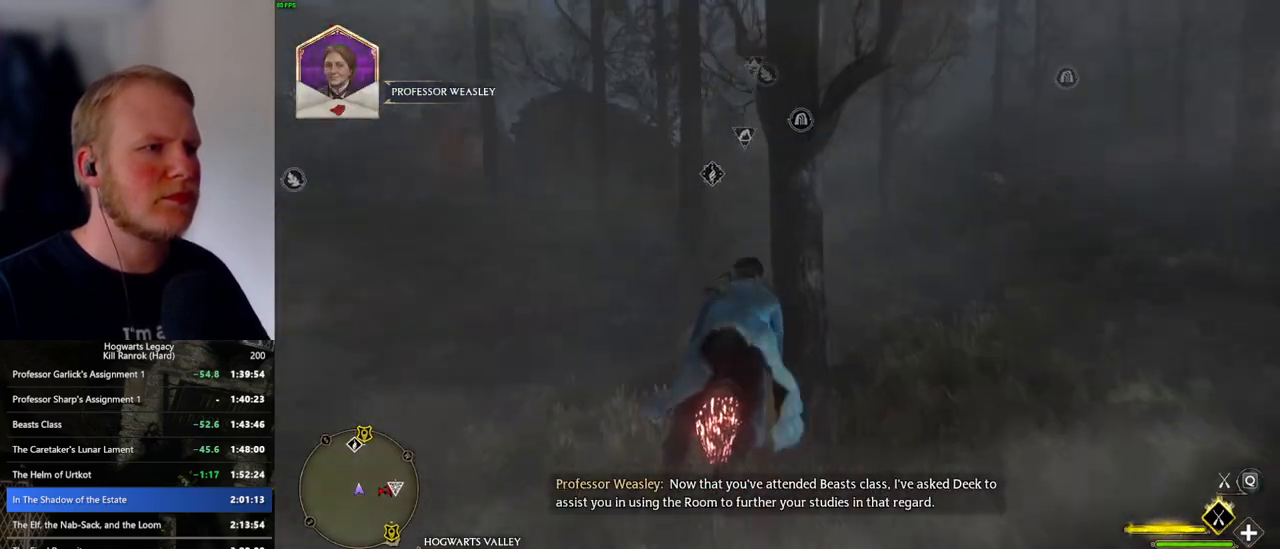
{"keys": ["w"], "mouse": ["left"], "events": [[234, "a", "down"], [350, "a", "up"]]}
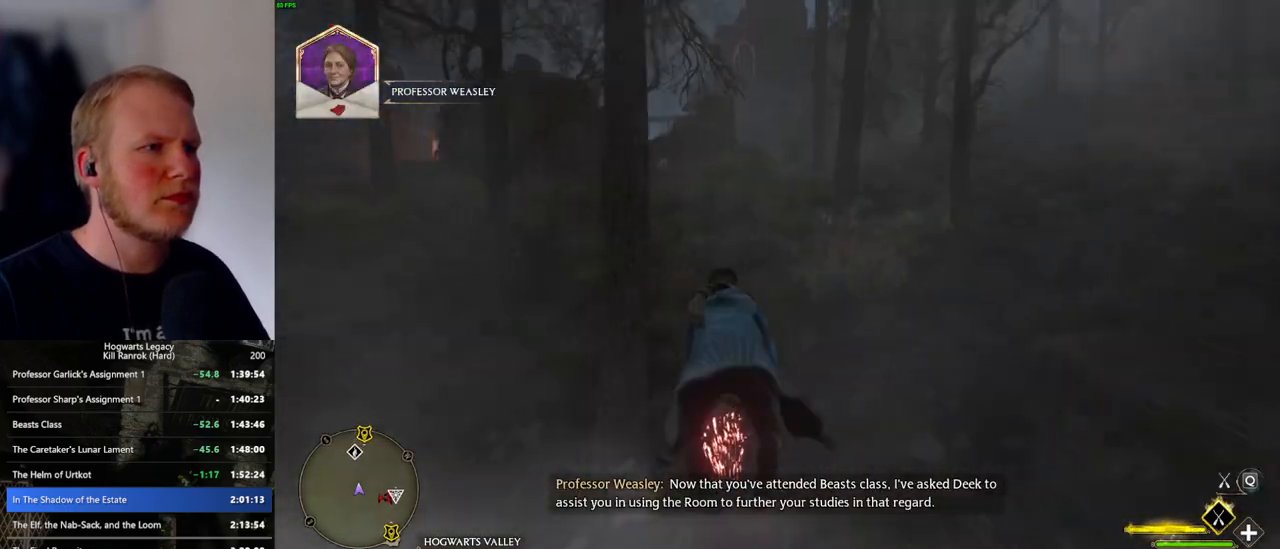
{"keys": ["r", "space", "w"], "mouse": ["left"], "events": [[167, "space", "down"], [400, "r", "down"]]}
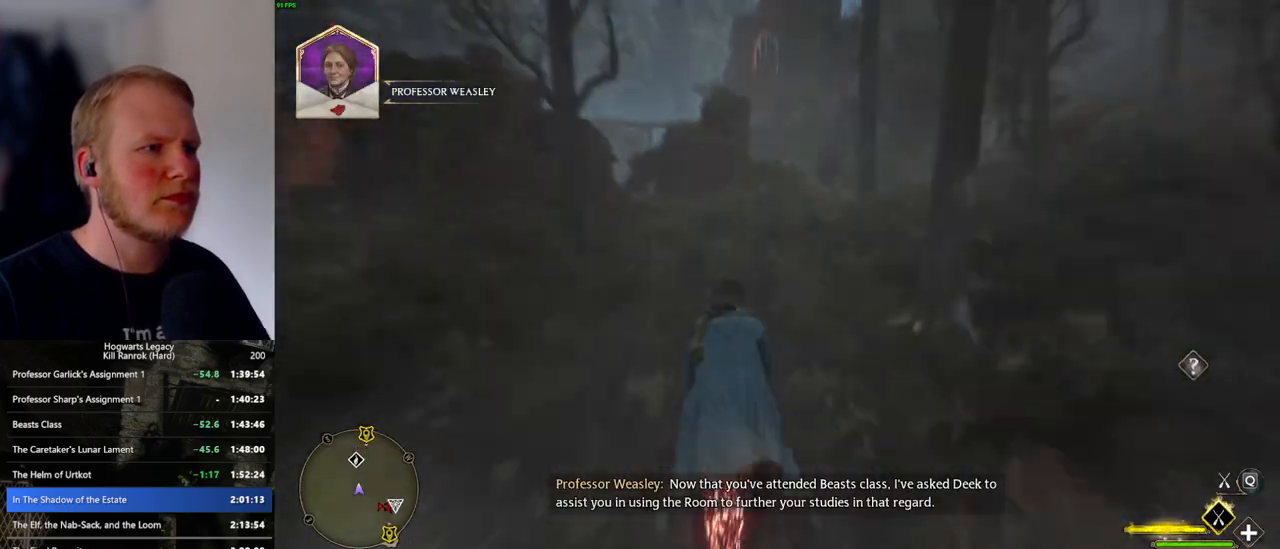
{"keys": ["w"], "mouse": ["left"], "events": [[17, "r", "up"], [217, "space", "up"]]}
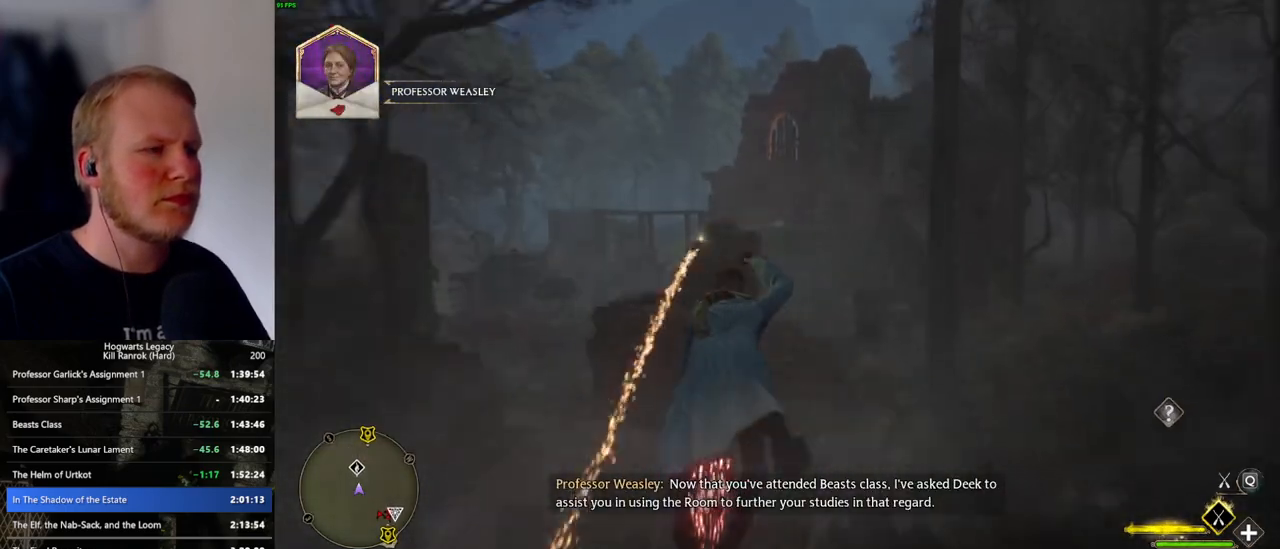
{"keys": ["w"], "mouse": ["left"], "events": [[184, "a", "down"], [267, "a", "up"]]}
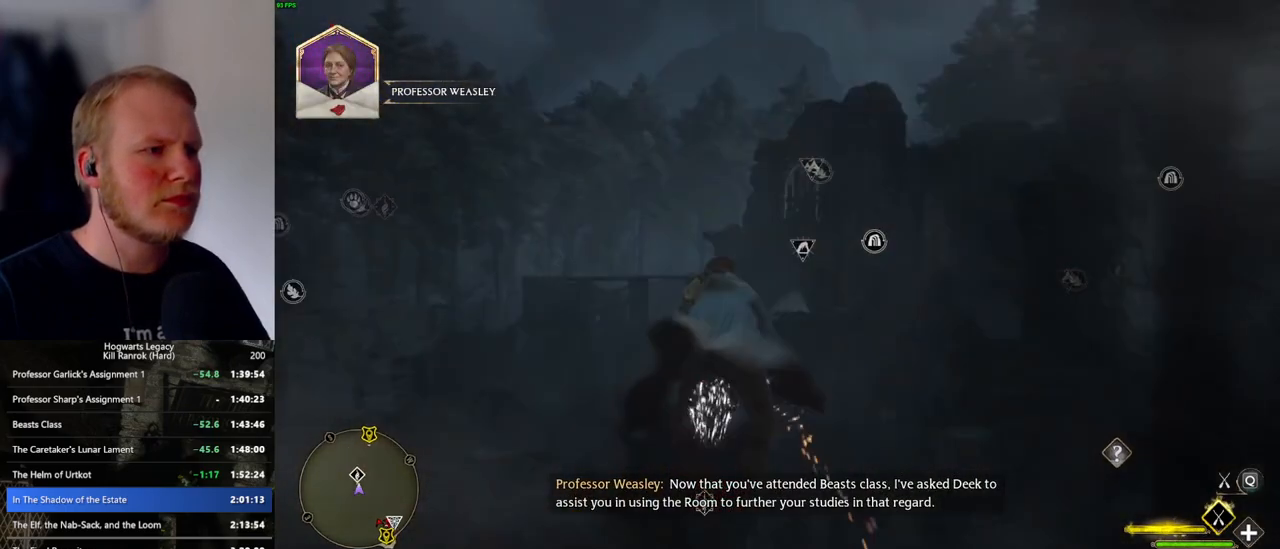
{"keys": ["space", "w"], "mouse": ["left"], "events": [[34, "a", "down"], [84, "a", "up"], [484, "space", "down"]]}
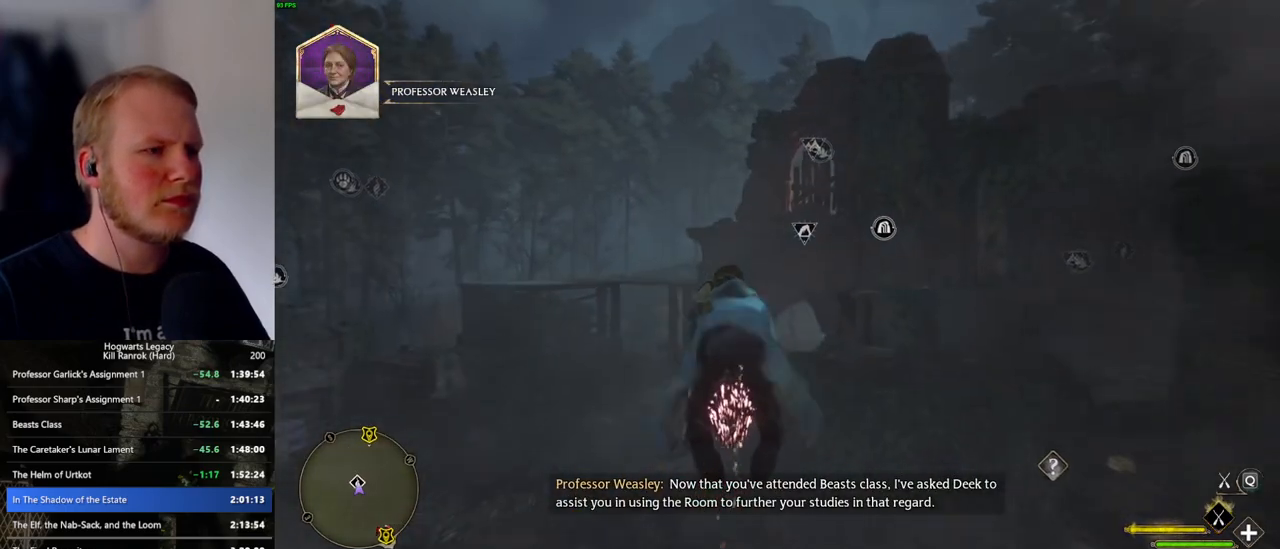
{"keys": ["w"], "mouse": ["left"], "events": [[317, "space", "up"]]}
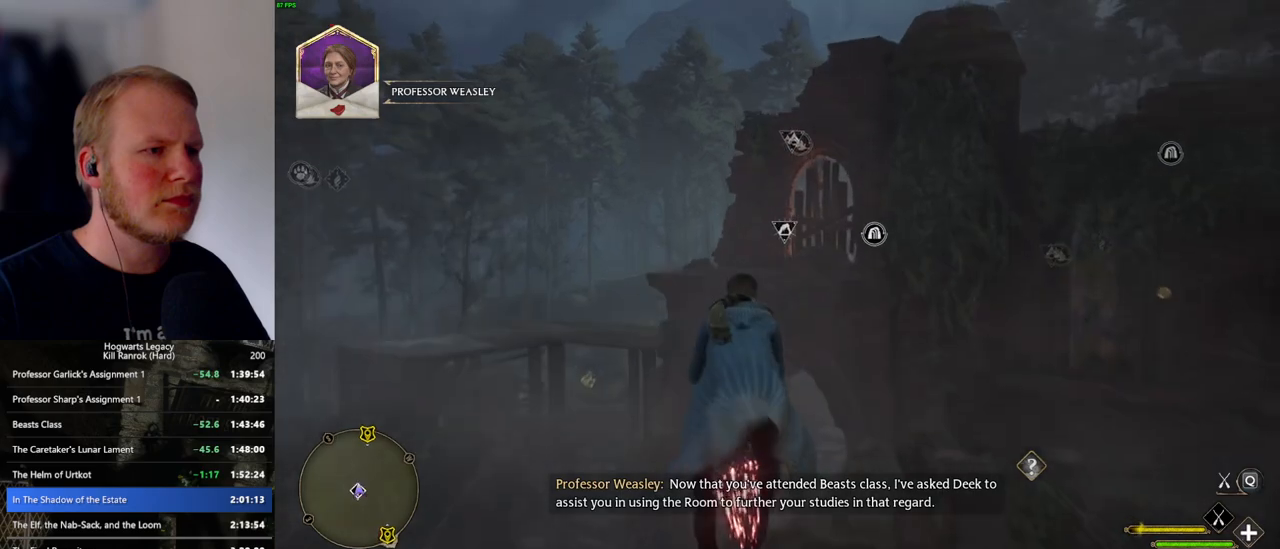
{"keys": ["w"], "mouse": ["left"], "events": [[34, "space", "down"], [400, "space", "up"]]}
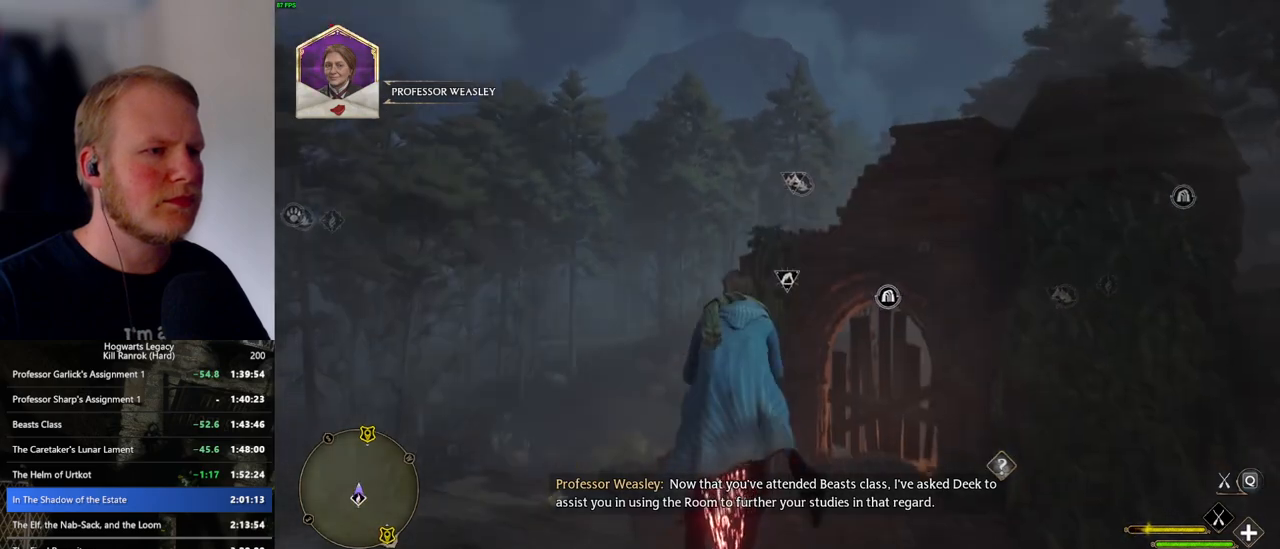
{"keys": ["ctrl_l", "w"], "mouse": ["left"], "events": [[434, "ctrl_l", "down"]]}
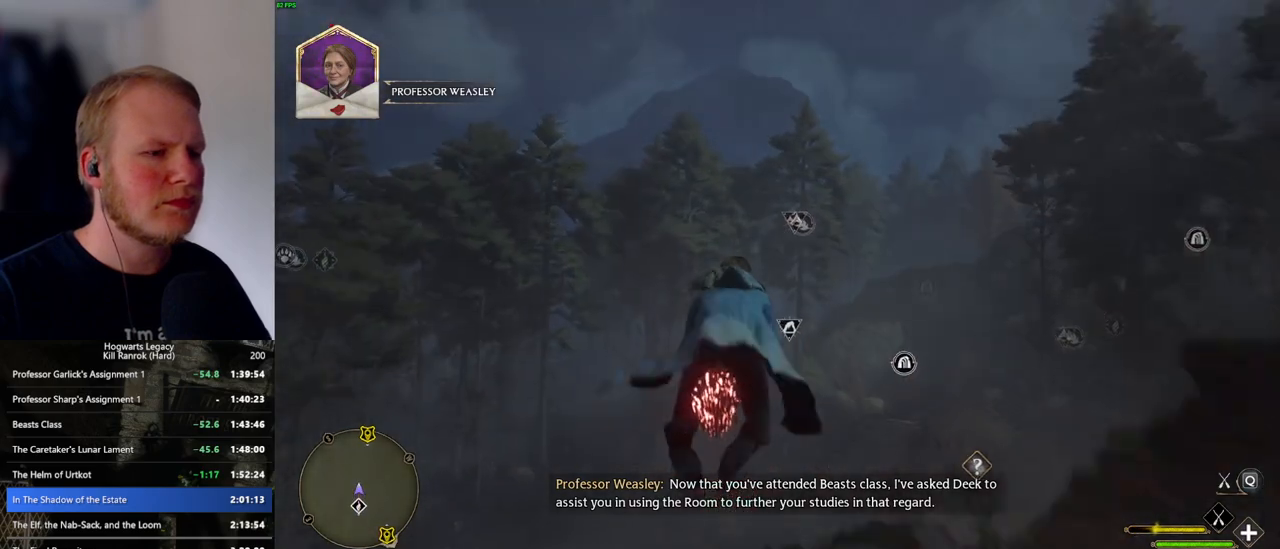
{"keys": ["ctrl_l", "w"], "mouse": ["left"], "events": []}
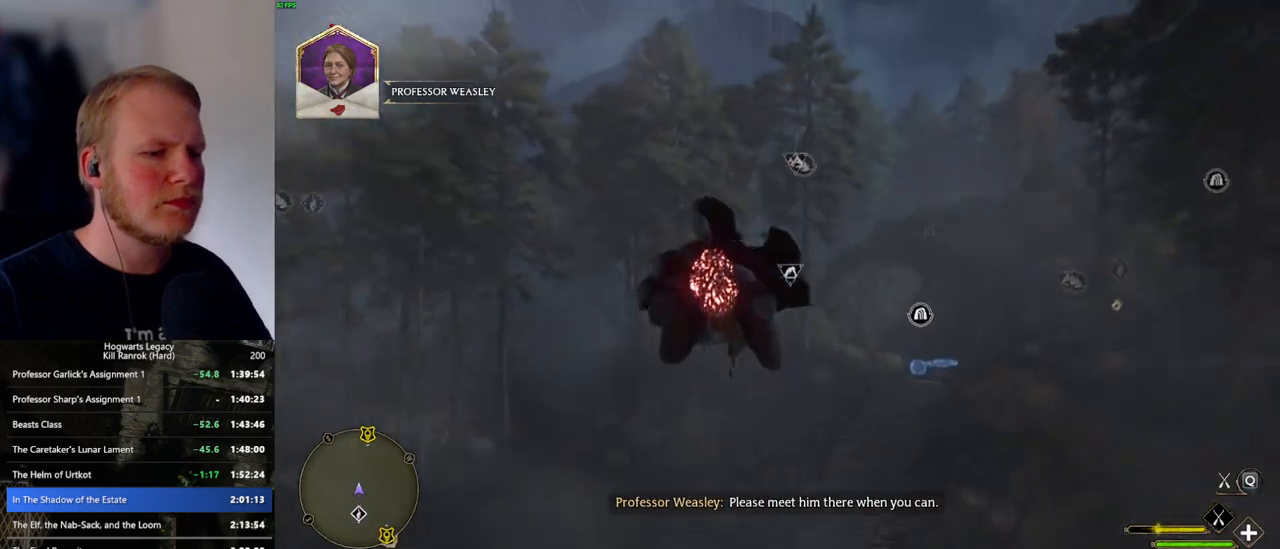
{"keys": ["ctrl_l", "w"], "mouse": ["left"], "events": []}
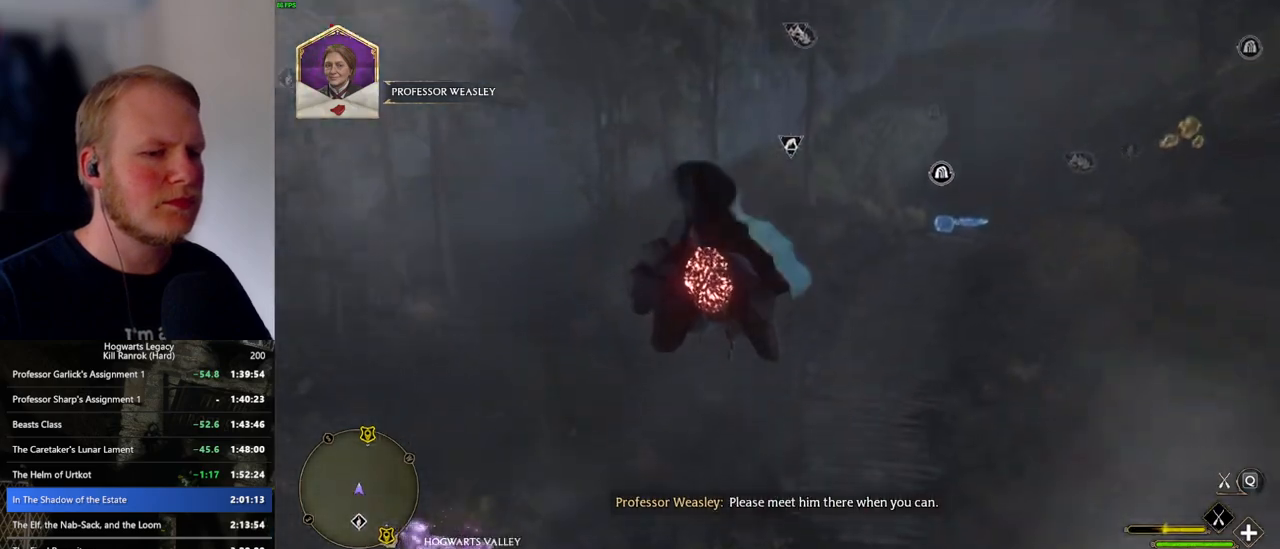
{"keys": ["w"], "mouse": ["left"], "events": [[150, "ctrl_l", "up"]]}
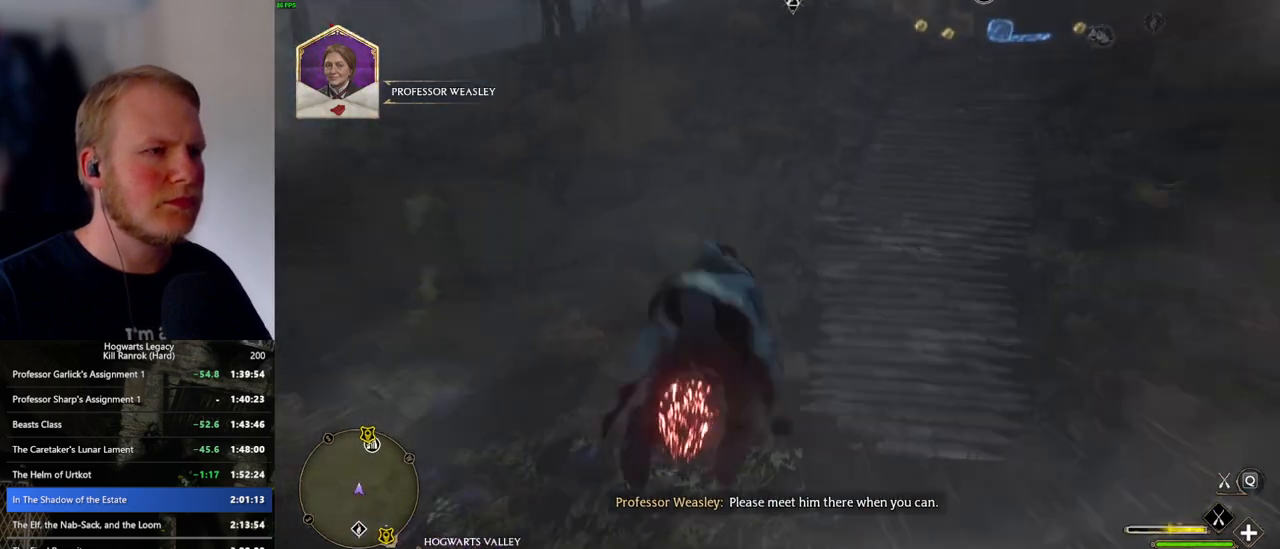
{"keys": ["space", "w"], "mouse": ["left"], "events": [[167, "space", "down"]]}
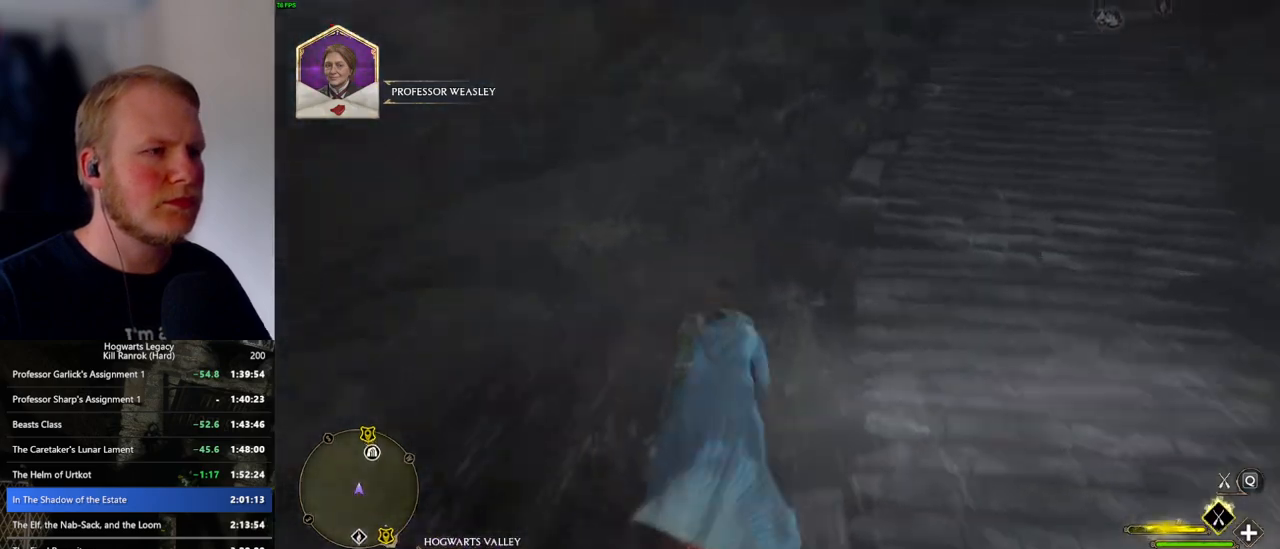
{"keys": ["w"], "mouse": ["left"], "events": [[100, "space", "up"]]}
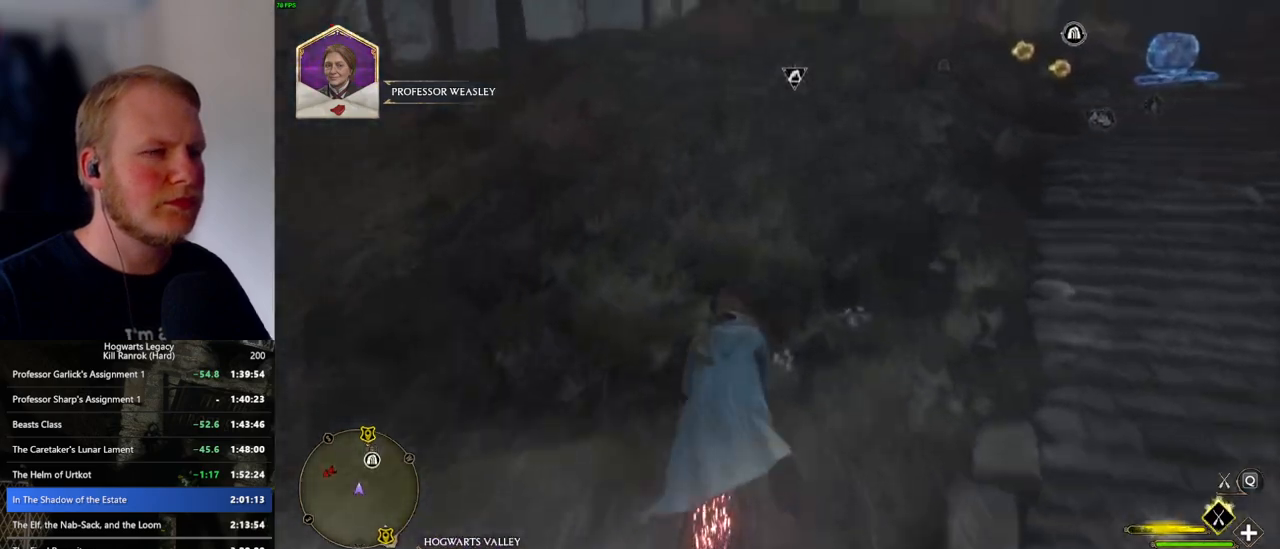
{"keys": ["space", "w"], "mouse": ["left"], "events": [[34, "space", "down"], [134, "space", "up"], [234, "space", "down"], [367, "space", "up"], [417, "space", "down"]]}
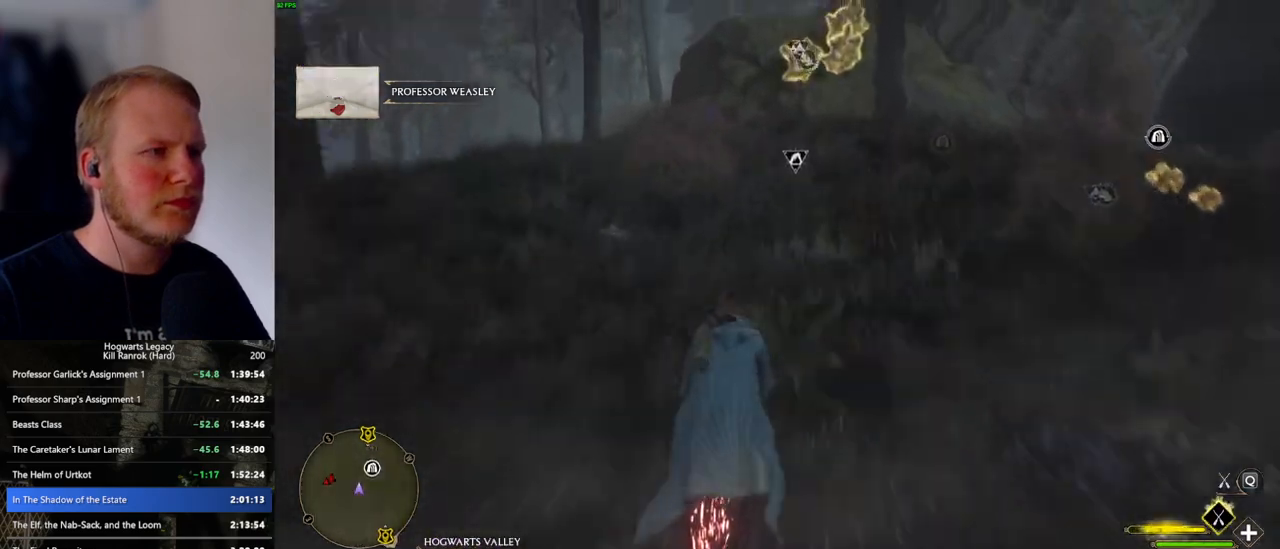
{"keys": ["w"], "mouse": ["left"], "events": [[300, "space", "up"]]}
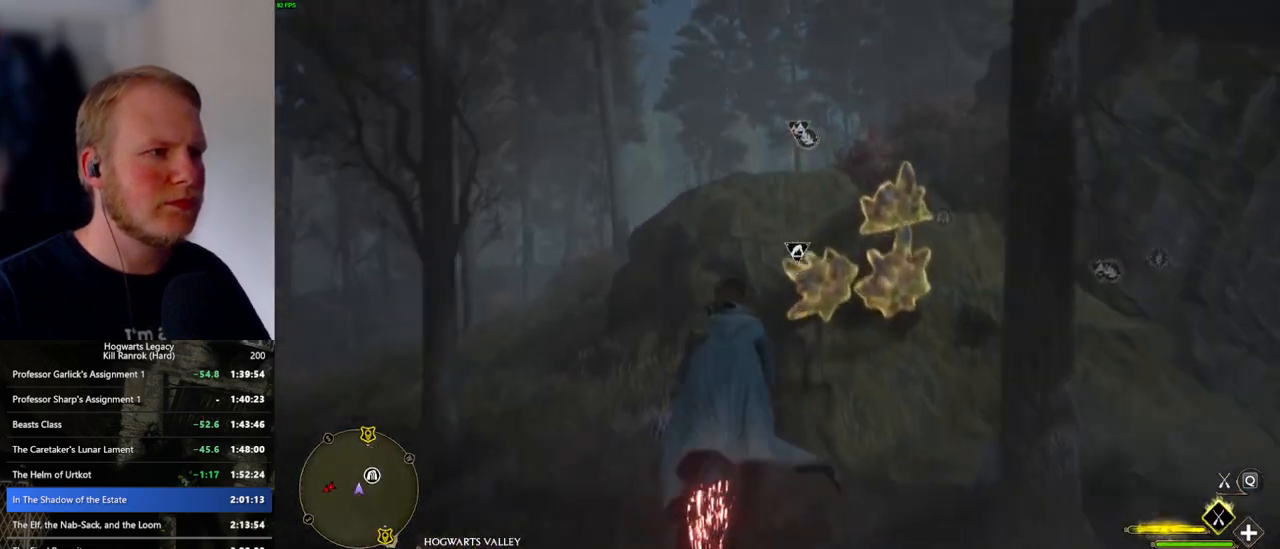
{"keys": ["w"], "mouse": ["left"], "events": [[167, "a", "down"], [250, "a", "up"]]}
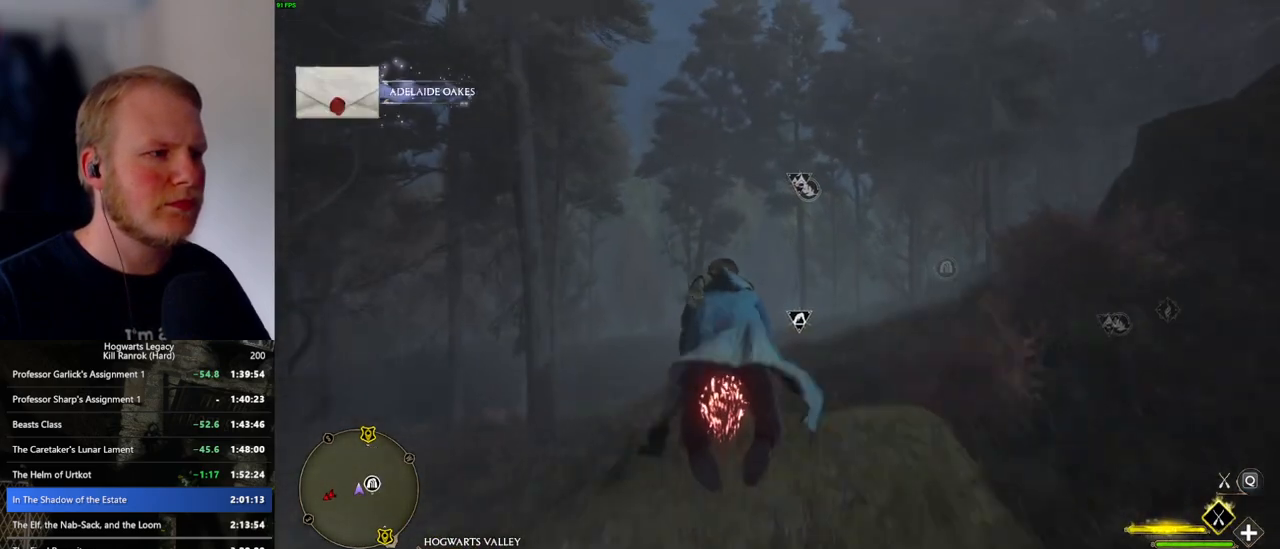
{"keys": ["ctrl_l", "w"], "mouse": ["left"], "events": [[434, "ctrl_l", "down"]]}
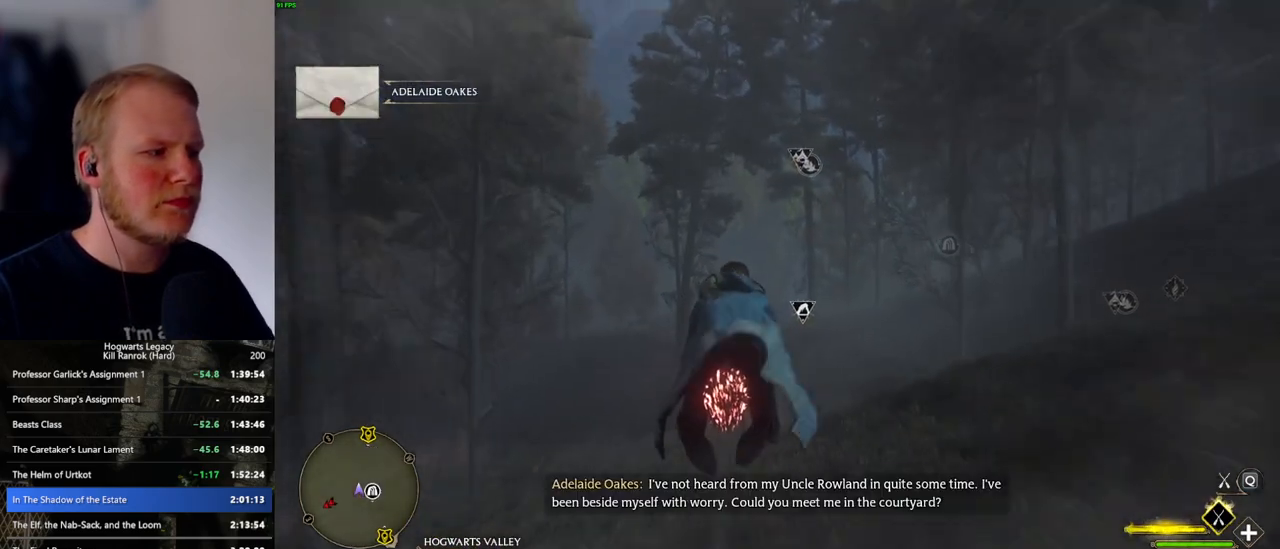
{"keys": ["w"], "mouse": ["left"], "events": [[150, "ctrl_l", "up"]]}
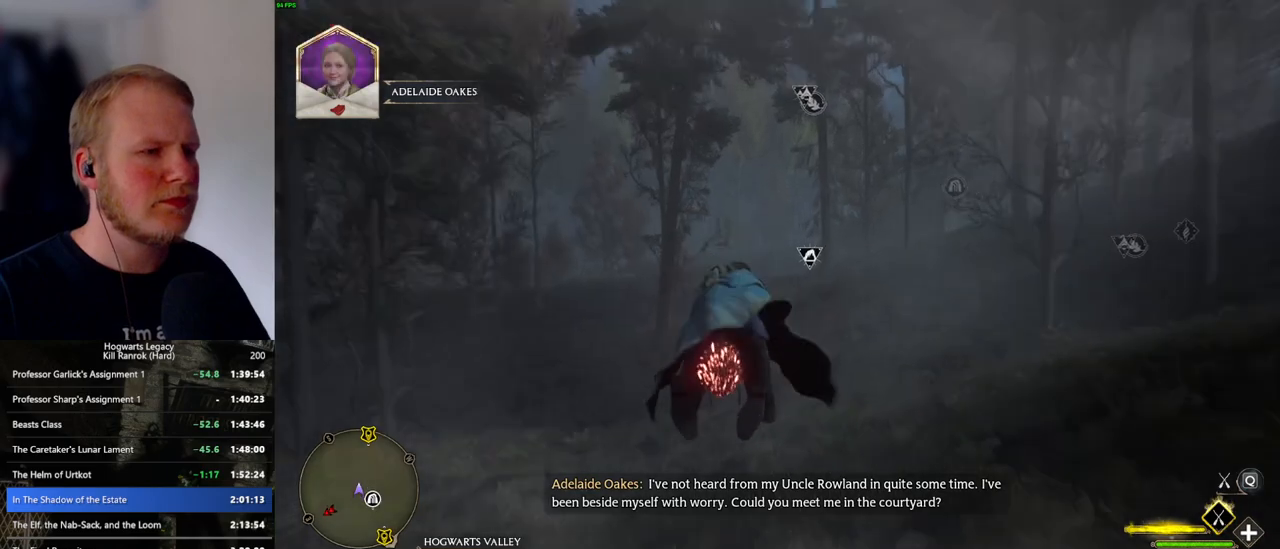
{"keys": ["w"], "mouse": ["left"], "events": [[117, "ctrl_l", "down"], [350, "ctrl_l", "up"]]}
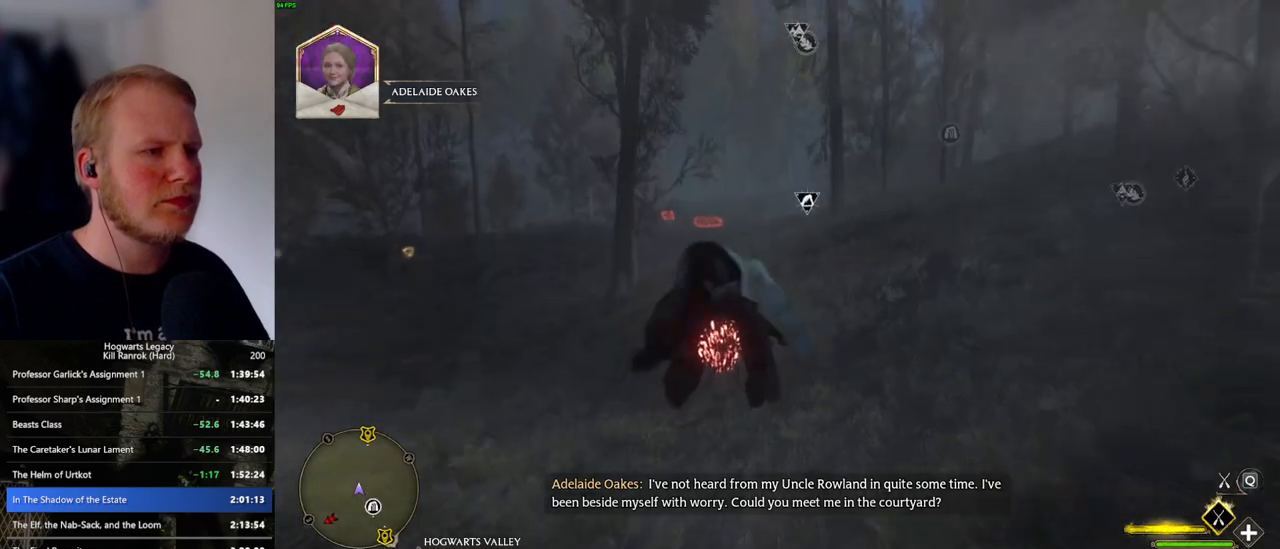
{"keys": ["w"], "mouse": ["left"], "events": [[367, "a", "down"], [500, "a", "up"]]}
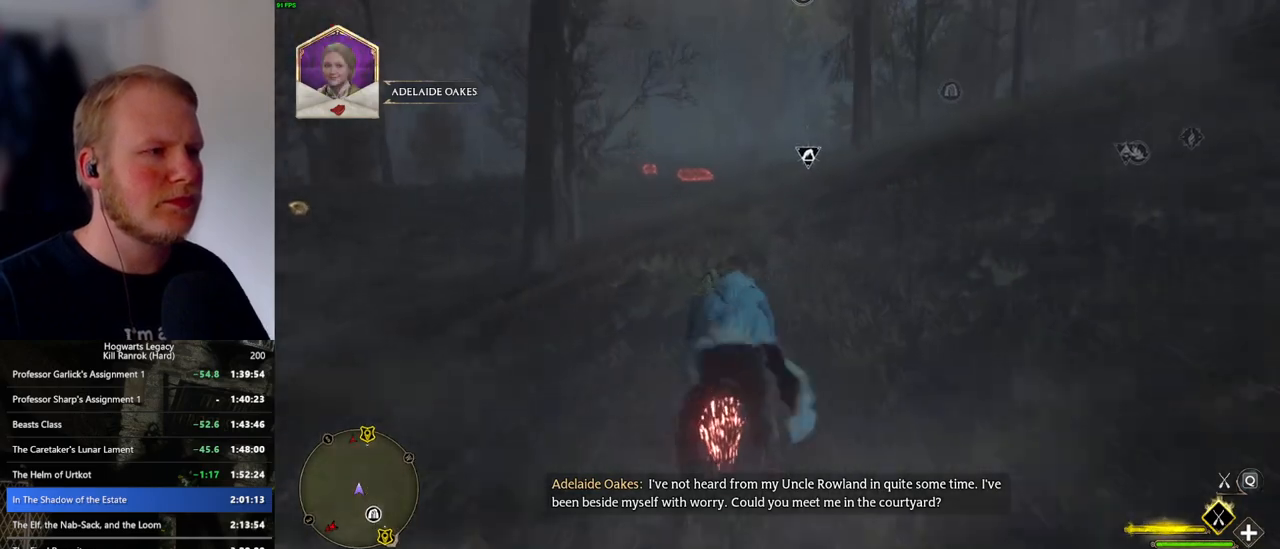
{"keys": ["w"], "mouse": ["left"], "events": [[34, "space", "down"], [167, "space", "up"]]}
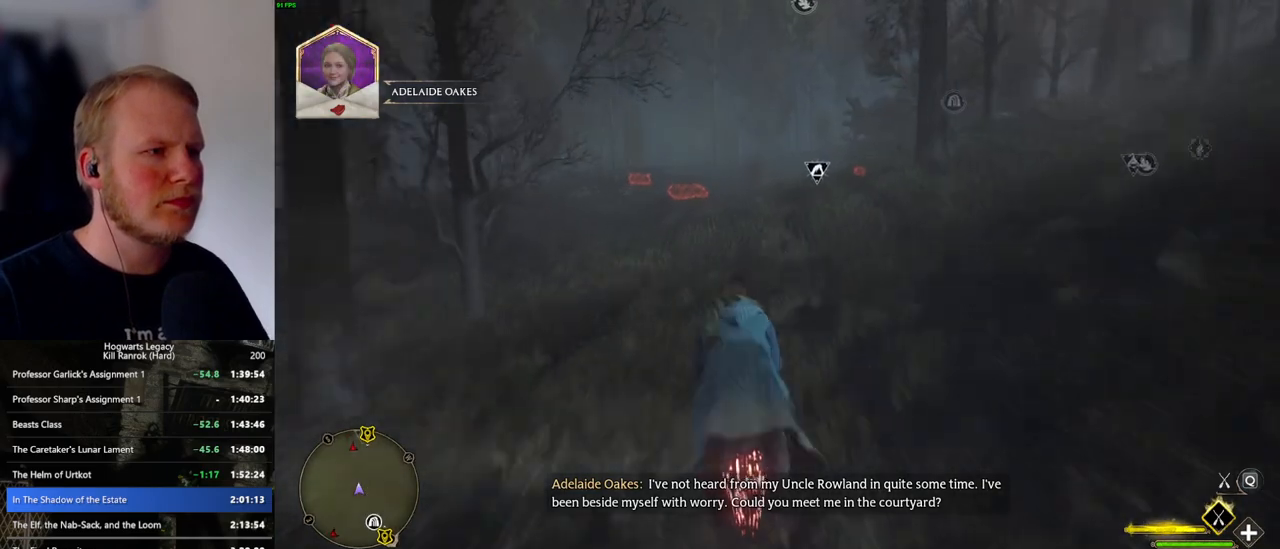
{"keys": ["w"], "mouse": ["left"], "events": []}
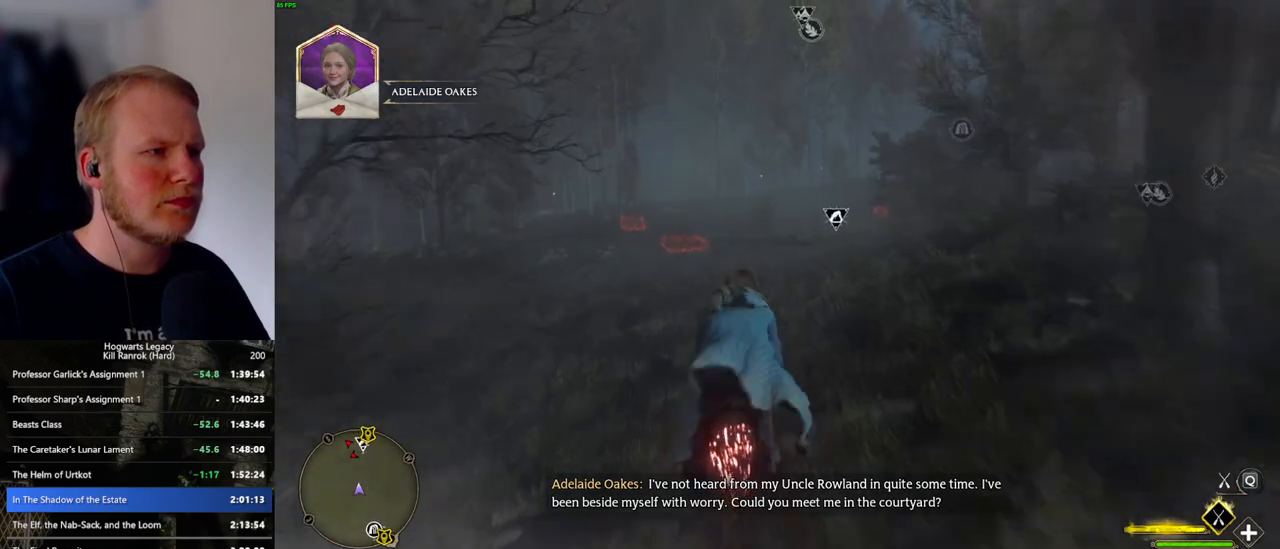
{"keys": ["w"], "mouse": ["left"], "events": [[384, "r", "down"], [484, "r", "up"]]}
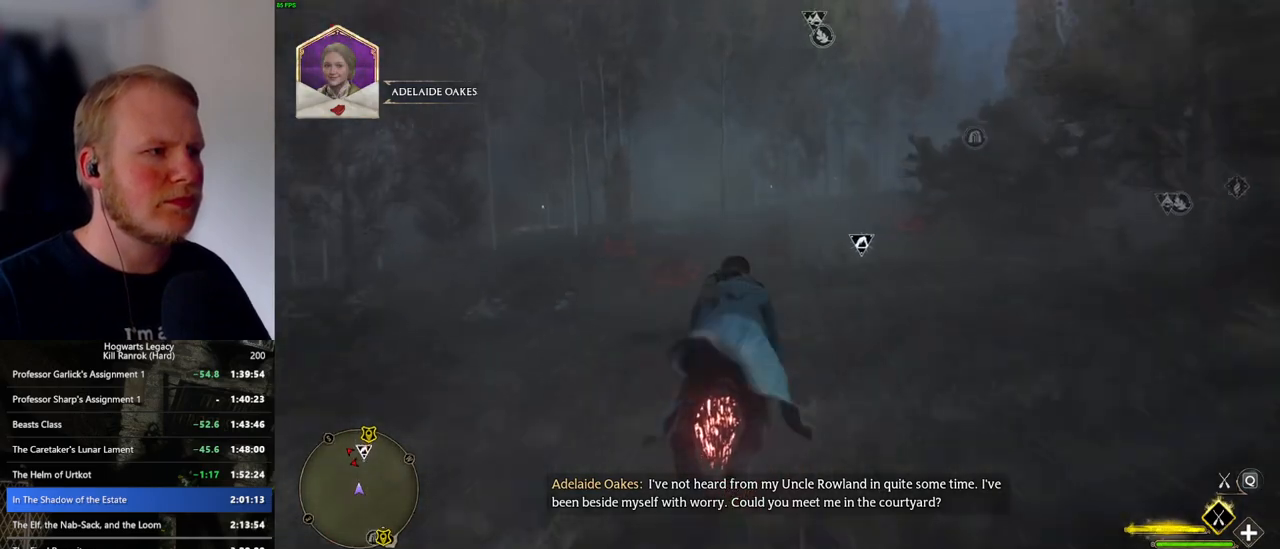
{"keys": ["ctrl_l", "w"], "mouse": ["left"], "events": [[384, "ctrl_l", "down"]]}
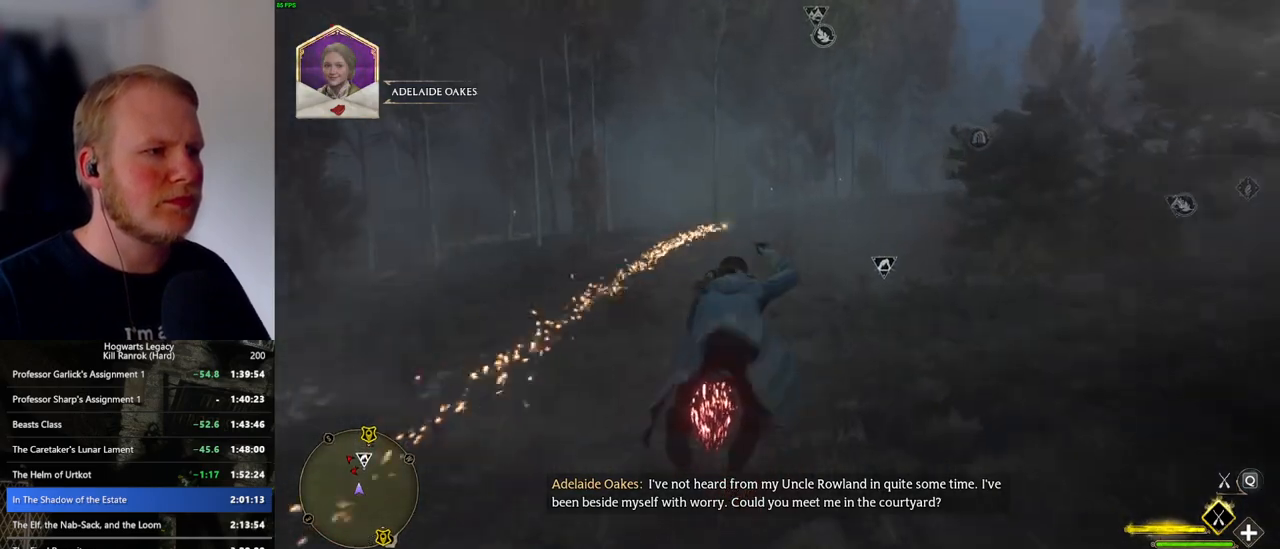
{"keys": ["w"], "mouse": ["left"], "events": [[134, "ctrl_l", "up"], [317, "a", "down"], [384, "a", "up"]]}
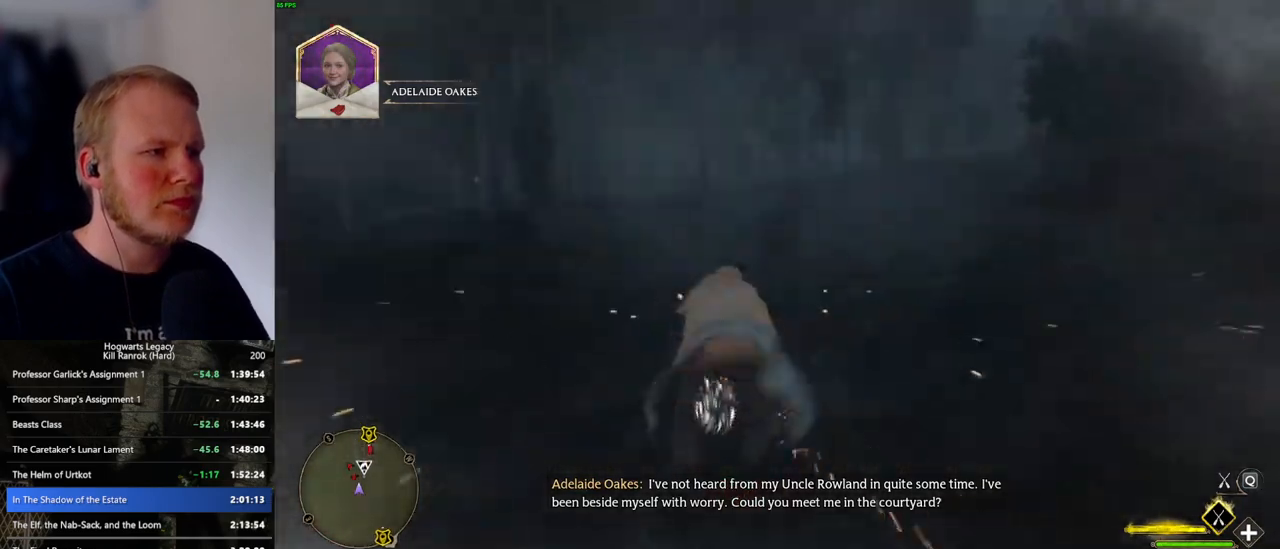
{"keys": ["w"], "mouse": ["left"], "events": []}